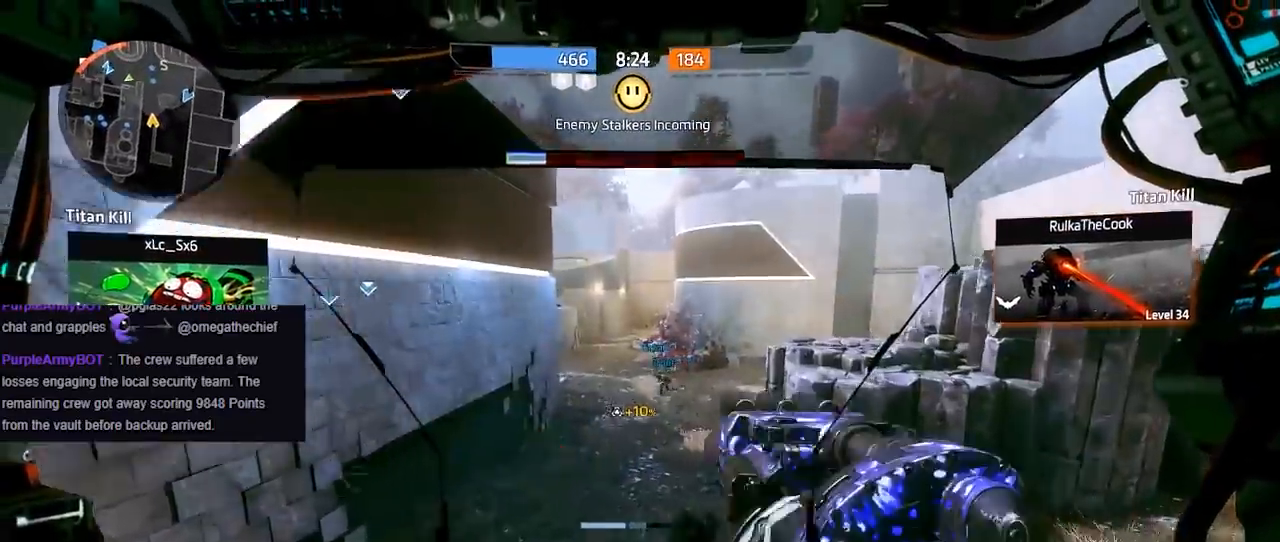
Gameplay with a controller (Xbox layout); each line is a JSON object with the inputs held at the frame after it. "events" lists button and stick changes between this image and that frame as [ms after this image, input, new state], when the widget could be followed in between.
{"buttons": ["R3"], "left_stick": "up", "right_stick": "center", "events": [[83, "X", "up"], [367, "R3", "down"]]}
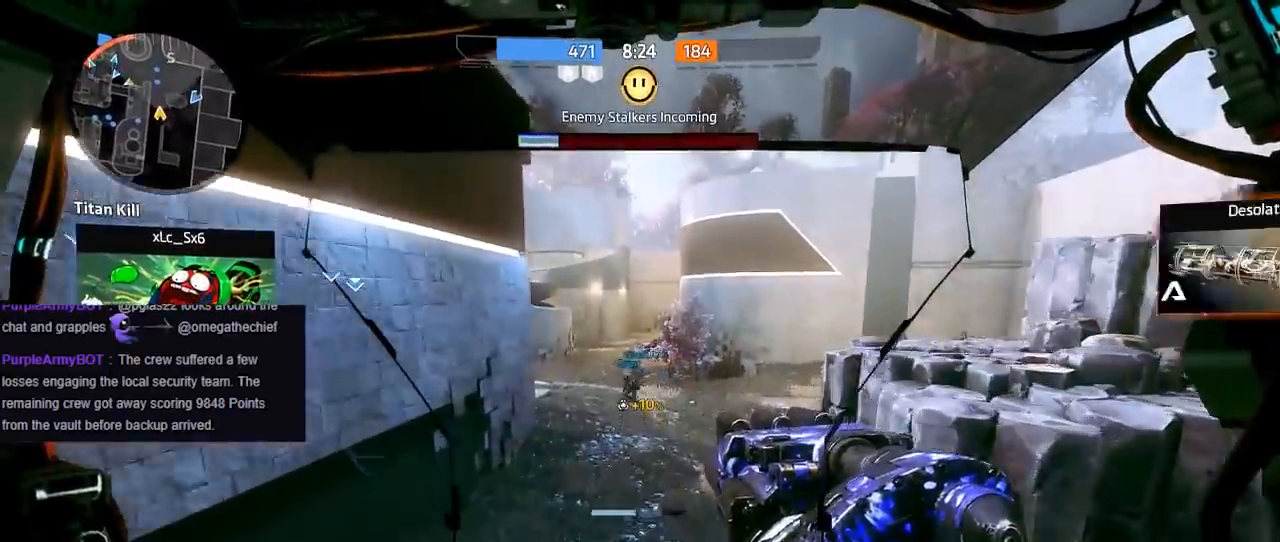
{"buttons": [], "left_stick": "up", "right_stick": "center", "events": [[33, "R3", "up"], [317, "R3", "down"], [483, "R3", "up"]]}
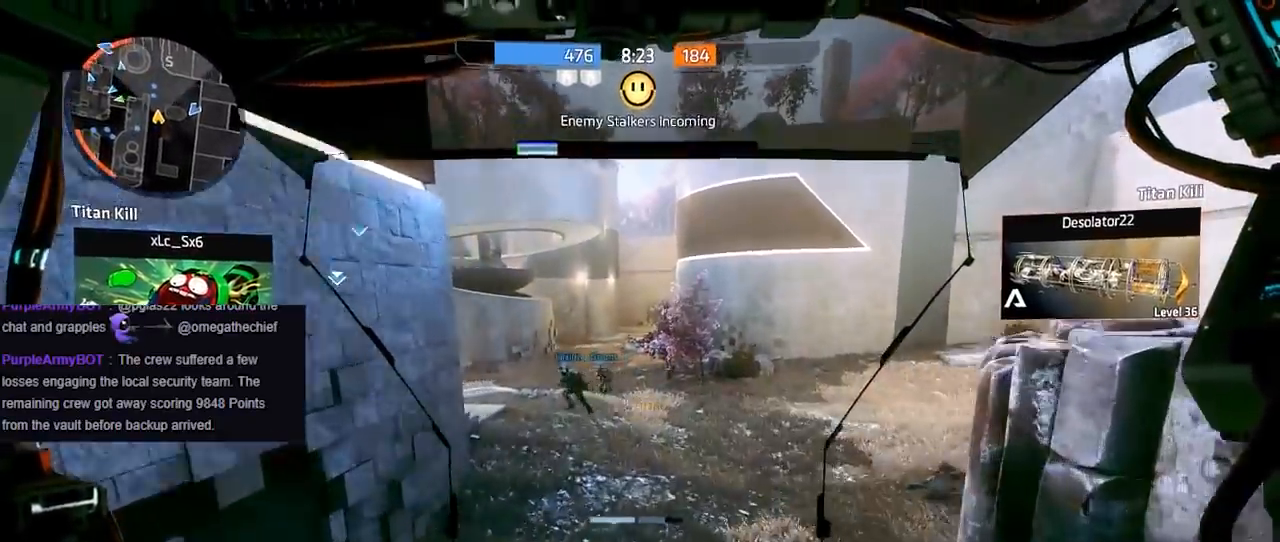
{"buttons": ["R3"], "left_stick": "up", "right_stick": "left", "events": [[233, "right_stick", "left"], [400, "R3", "down"]]}
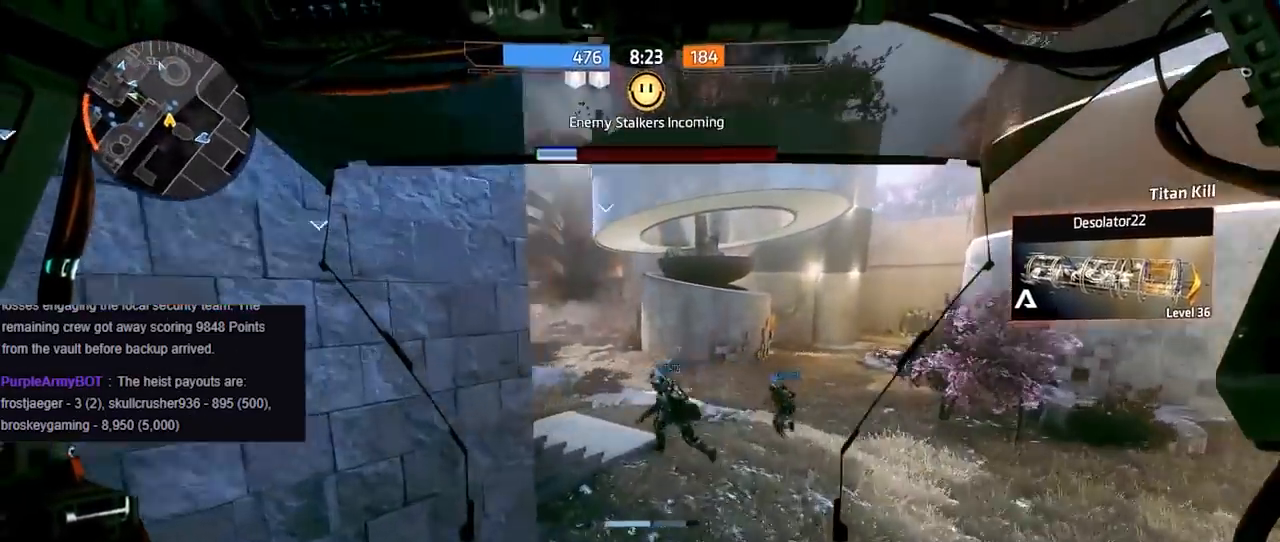
{"buttons": [], "left_stick": "up", "right_stick": "left", "events": [[33, "R3", "up"], [67, "right_stick", "center"], [367, "right_stick", "left"]]}
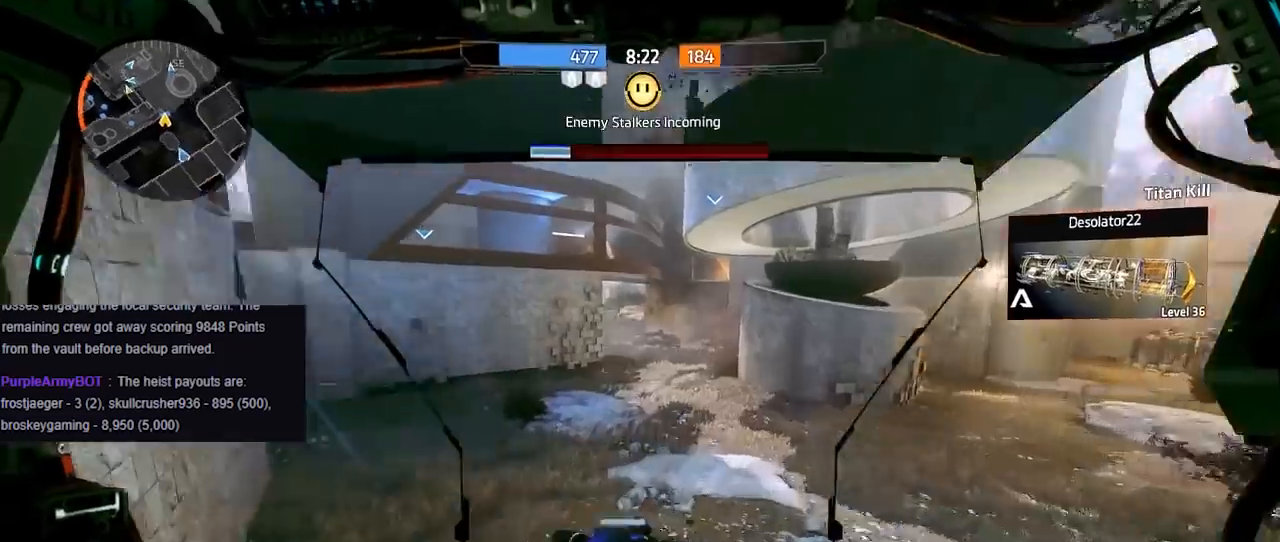
{"buttons": [], "left_stick": "up", "right_stick": "center", "events": [[67, "R3", "down"], [233, "R3", "up"], [350, "right_stick", "center"]]}
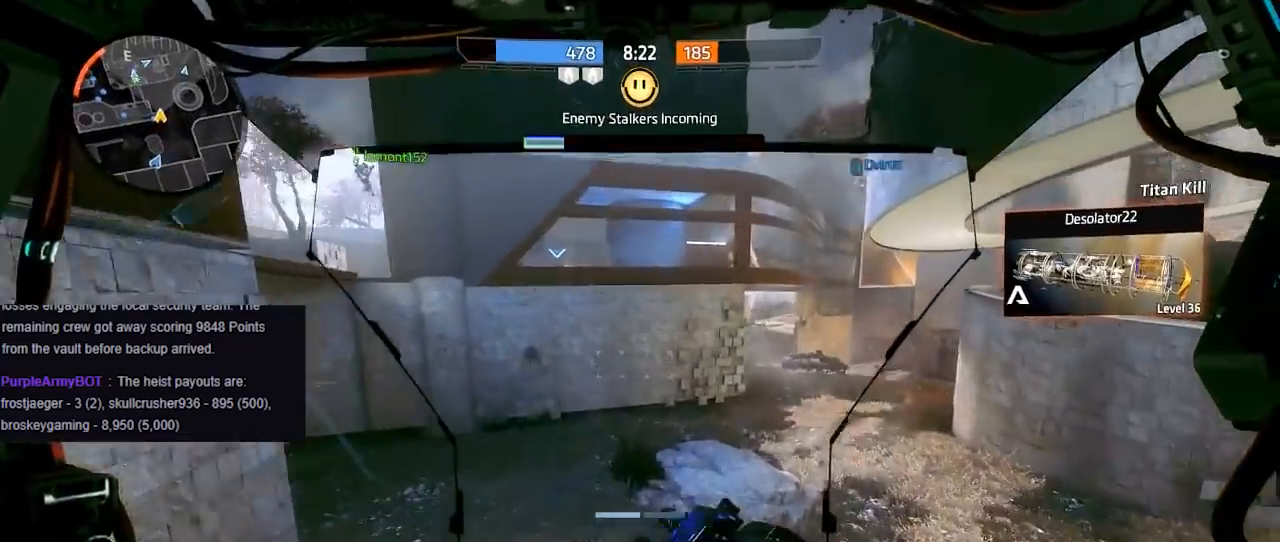
{"buttons": ["R3"], "left_stick": "up", "right_stick": "left", "events": [[167, "right_stick", "left"], [417, "R3", "down"]]}
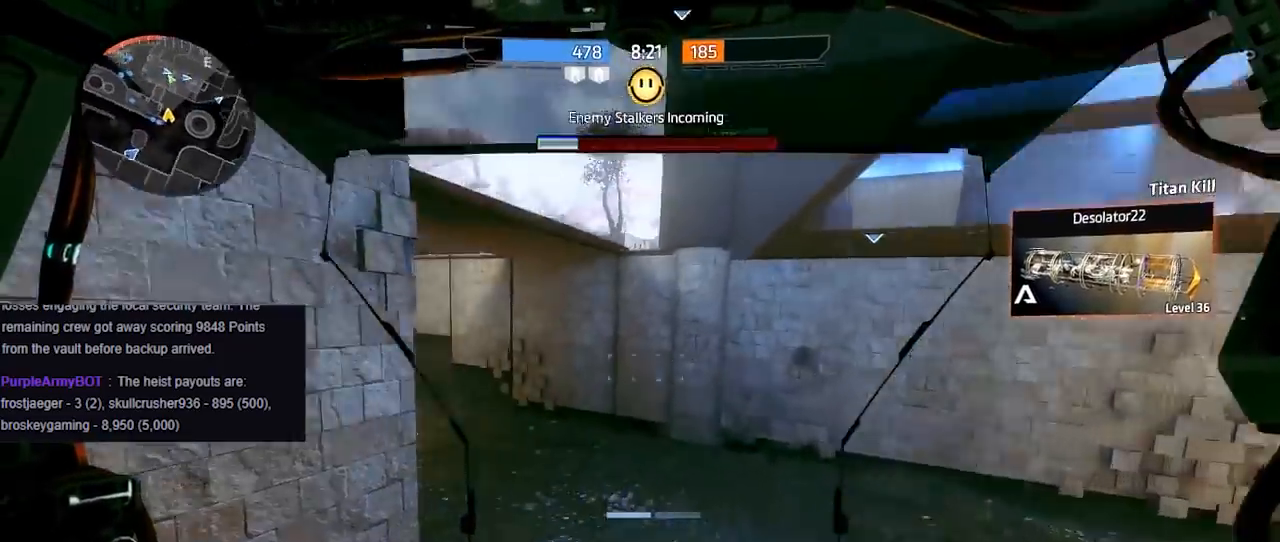
{"buttons": [], "left_stick": "up", "right_stick": "center", "events": [[100, "R3", "up"], [200, "right_stick", "center"]]}
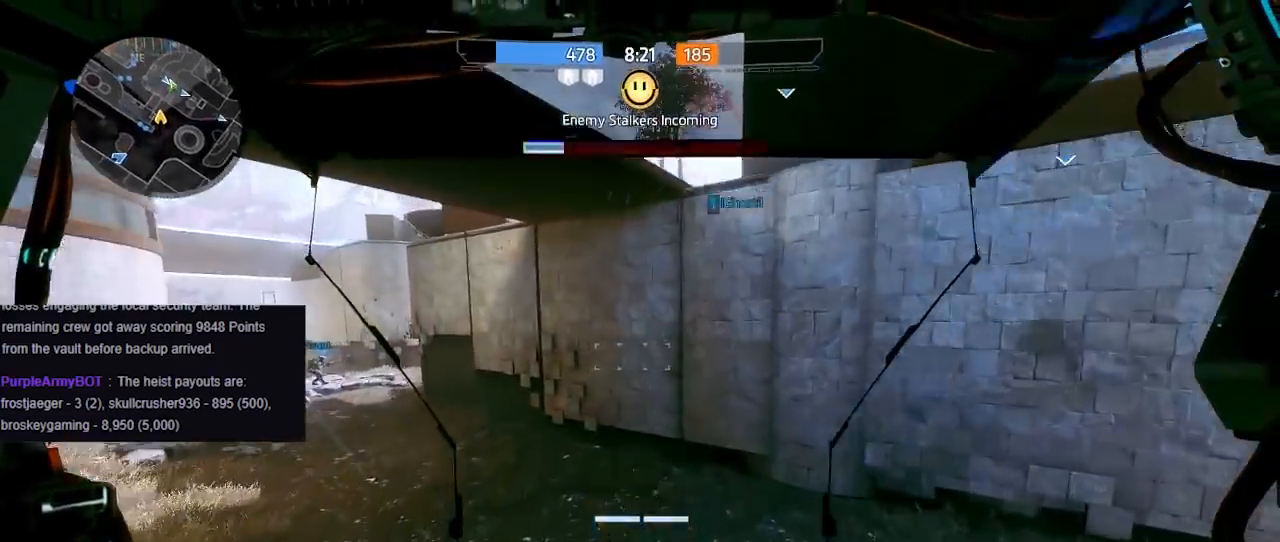
{"buttons": [], "left_stick": "up", "right_stick": "center", "events": [[17, "right_stick", "left"], [183, "R3", "down"], [317, "R3", "up"], [433, "right_stick", "center"]]}
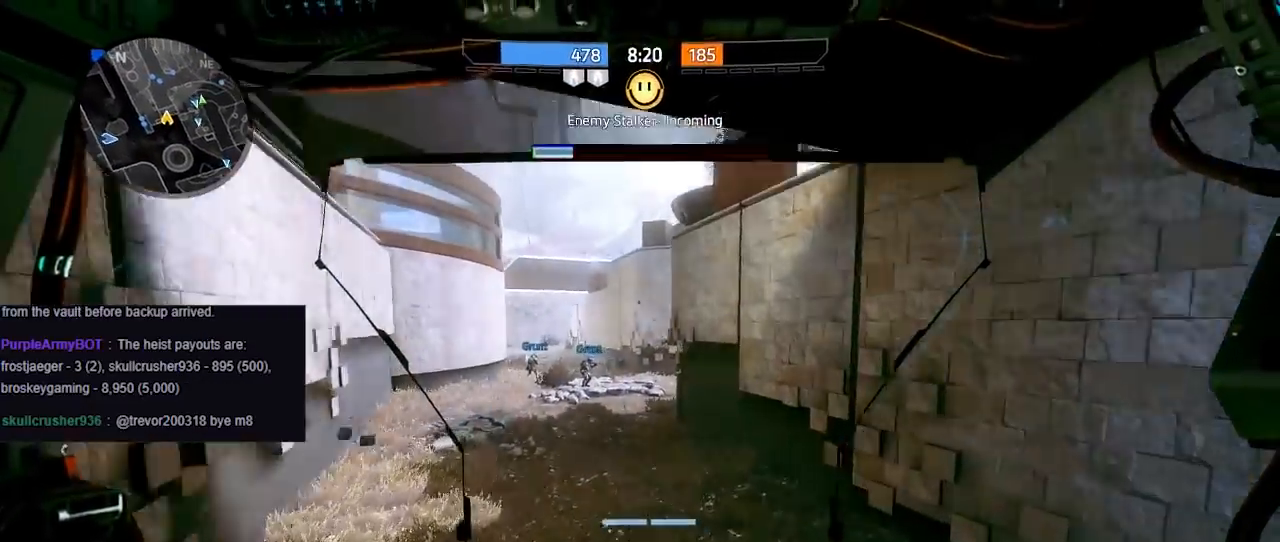
{"buttons": [], "left_stick": "up", "right_stick": "center", "events": [[250, "R3", "down"], [367, "R3", "up"]]}
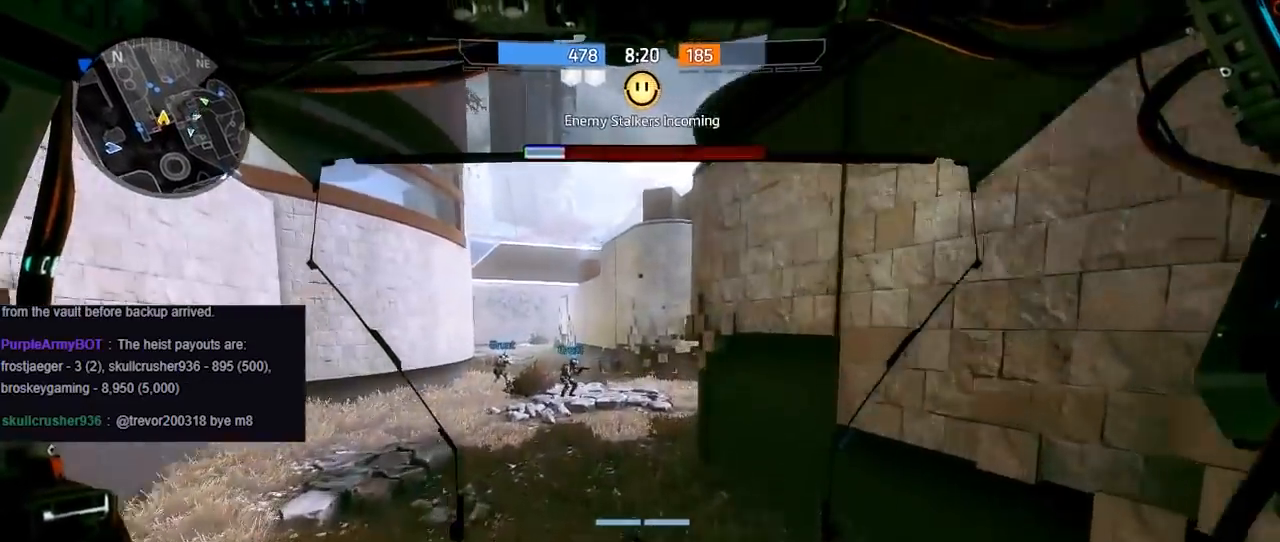
{"buttons": [], "left_stick": "up", "right_stick": "center", "events": []}
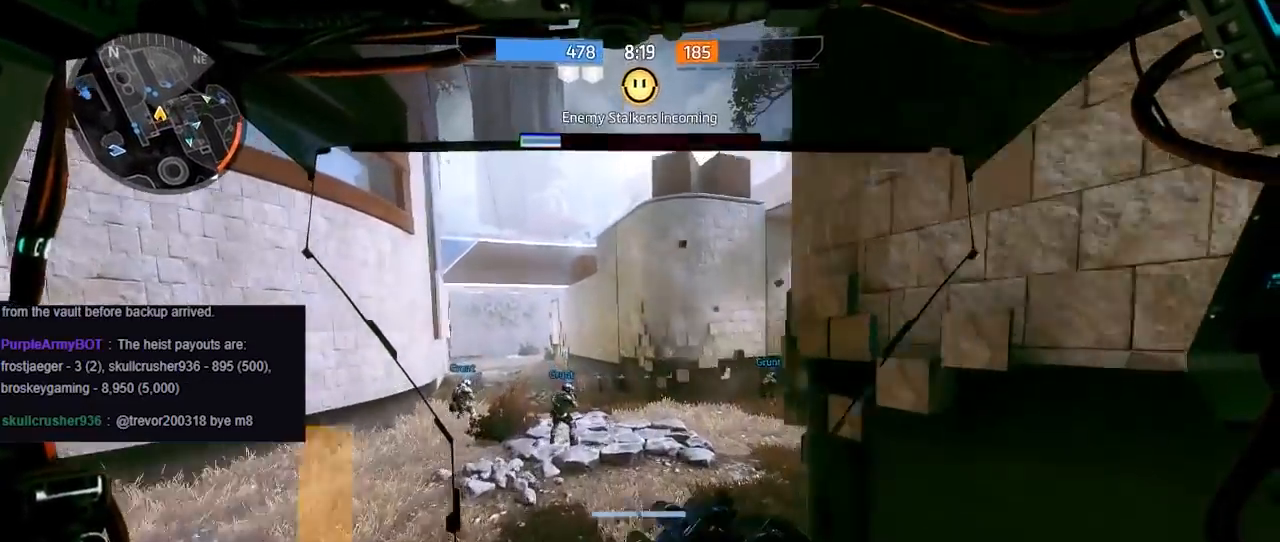
{"buttons": [], "left_stick": "up", "right_stick": "right", "events": [[233, "right_stick", "right"]]}
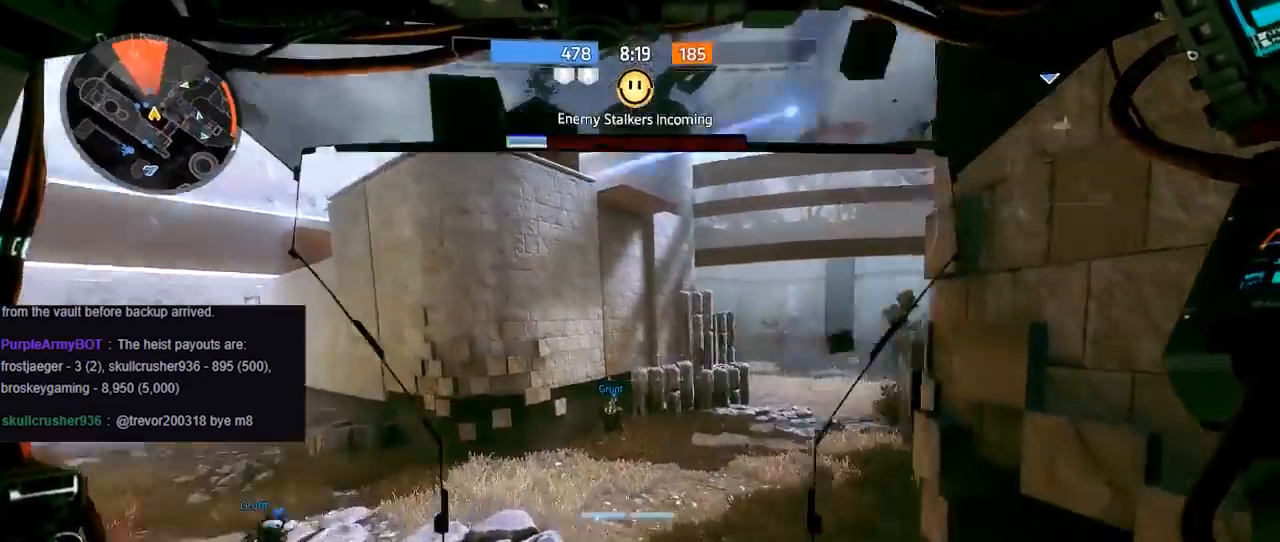
{"buttons": [], "left_stick": "down-left", "right_stick": "up-left", "events": [[17, "R3", "down"], [167, "R3", "up"], [250, "right_stick", "up-right"], [417, "left_stick", "down-left"], [417, "right_stick", "up-left"]]}
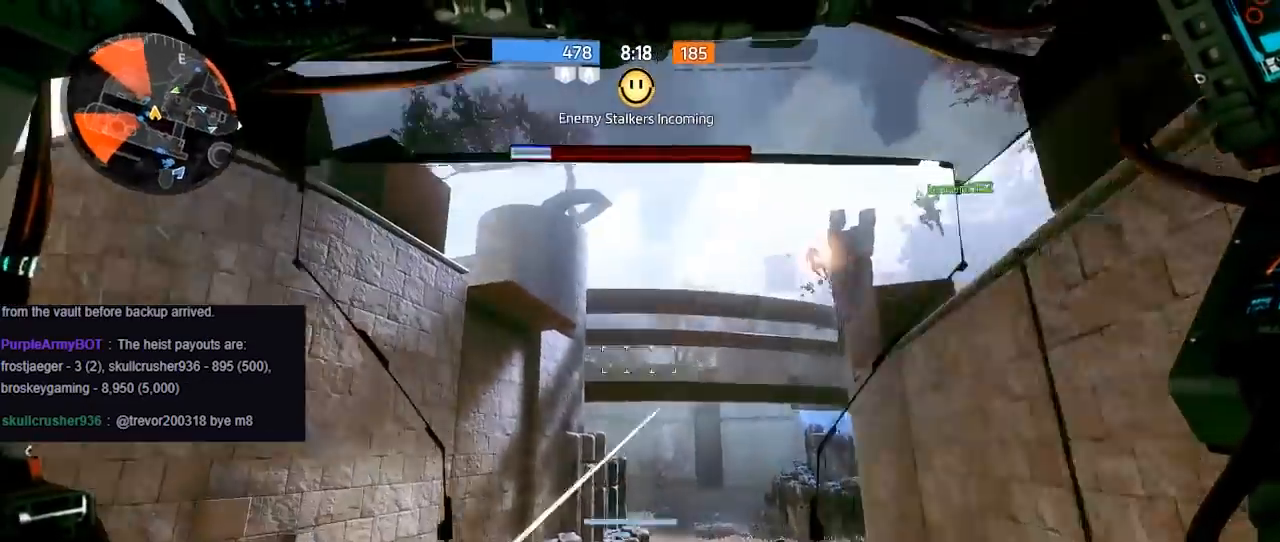
{"buttons": [], "left_stick": "down", "right_stick": "center", "events": [[100, "left_stick", "down"], [117, "right_stick", "center"]]}
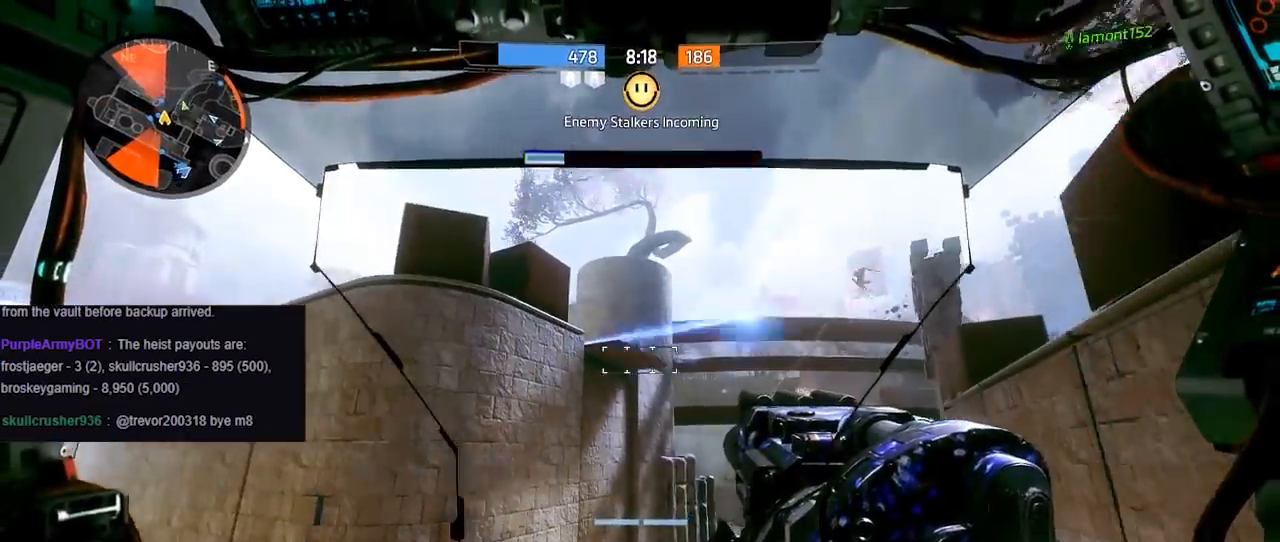
{"buttons": [], "left_stick": "right", "right_stick": "center", "events": [[183, "left_stick", "left"], [200, "right_stick", "up-right"], [367, "left_stick", "center"], [367, "right_stick", "center"], [433, "left_stick", "right"]]}
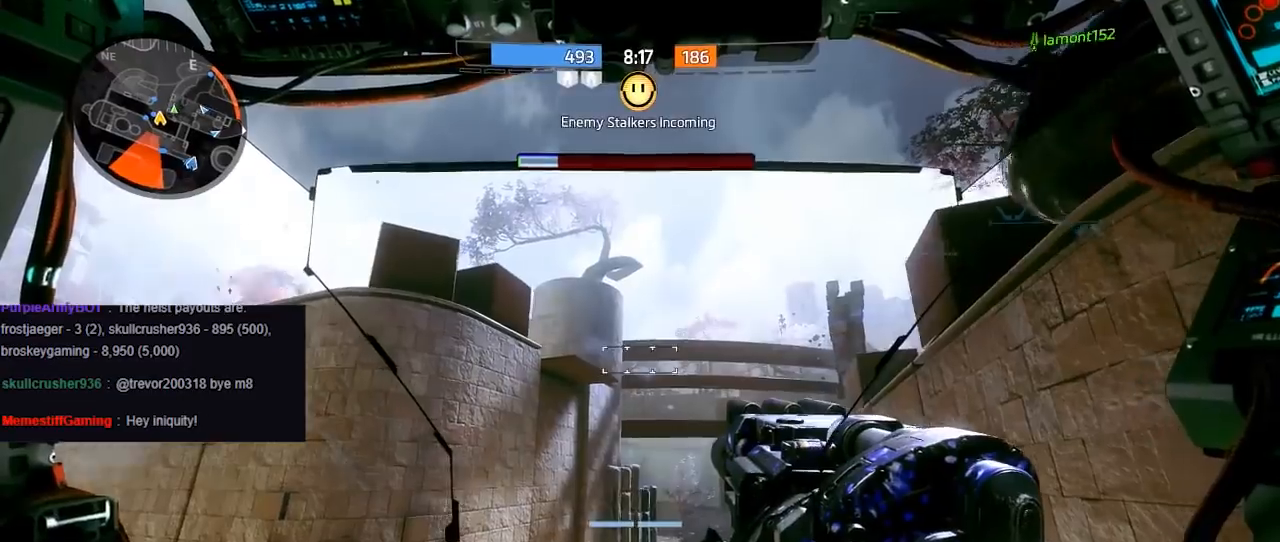
{"buttons": [], "left_stick": "down-left", "right_stick": "left", "events": [[17, "right_stick", "right"], [33, "R2", "down"], [83, "left_stick", "up"], [150, "left_stick", "up-left"], [183, "R2", "up"], [200, "L2", "down"], [200, "right_stick", "up-left"], [250, "right_stick", "left"], [317, "L2", "up"], [367, "left_stick", "down-left"]]}
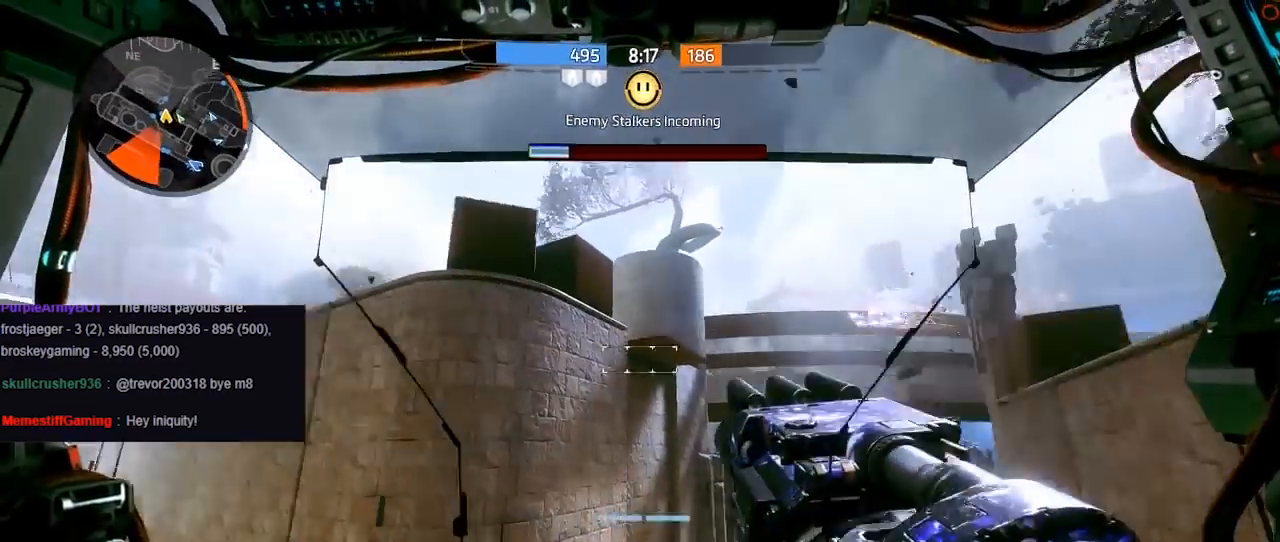
{"buttons": [], "left_stick": "left", "right_stick": "center", "events": [[100, "right_stick", "center"], [150, "left_stick", "down"], [267, "left_stick", "center"], [483, "left_stick", "left"]]}
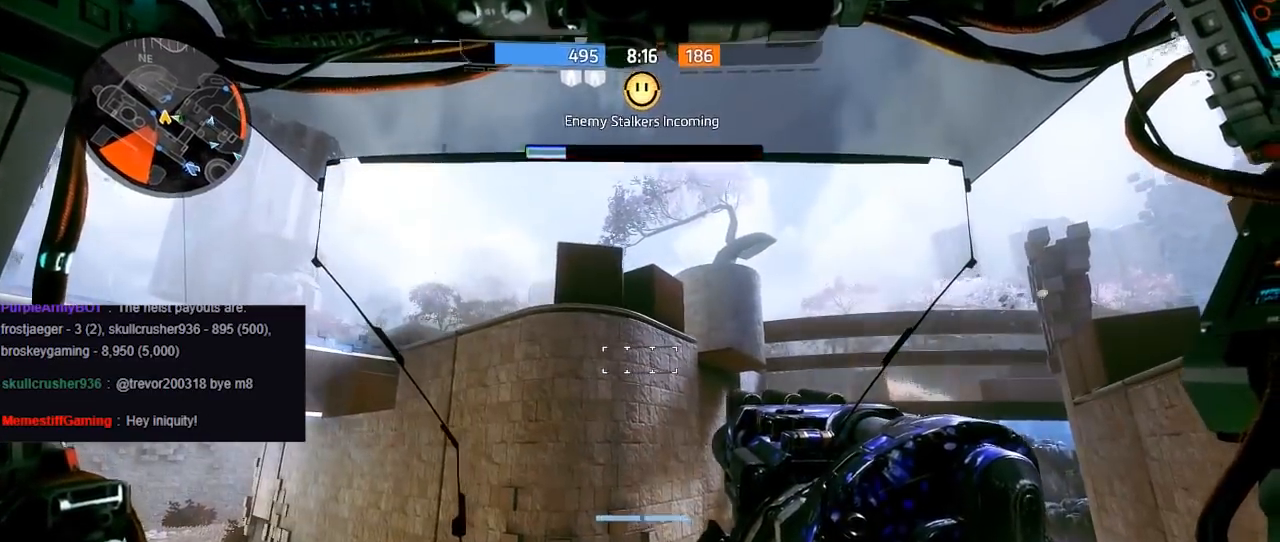
{"buttons": [], "left_stick": "down-left", "right_stick": "up", "events": [[33, "right_stick", "up-left"], [200, "right_stick", "down-right"], [233, "left_stick", "down-left"], [333, "right_stick", "center"], [400, "right_stick", "up"]]}
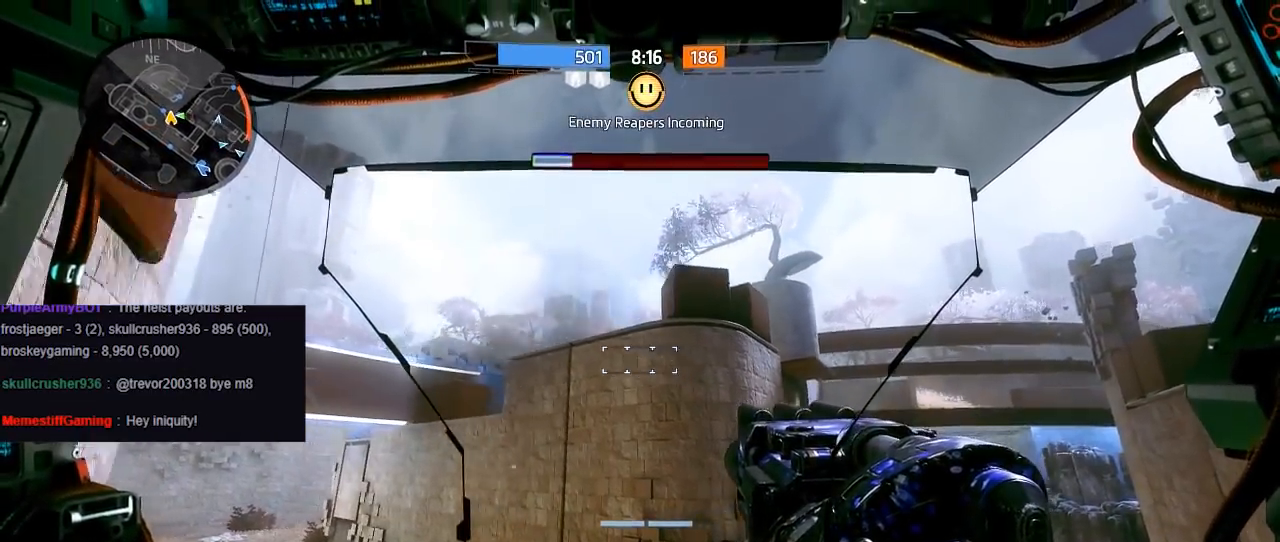
{"buttons": [], "left_stick": "right", "right_stick": "right", "events": [[100, "right_stick", "center"], [167, "right_stick", "right"], [233, "left_stick", "down-right"], [350, "left_stick", "left"], [450, "left_stick", "down-right"], [500, "left_stick", "right"]]}
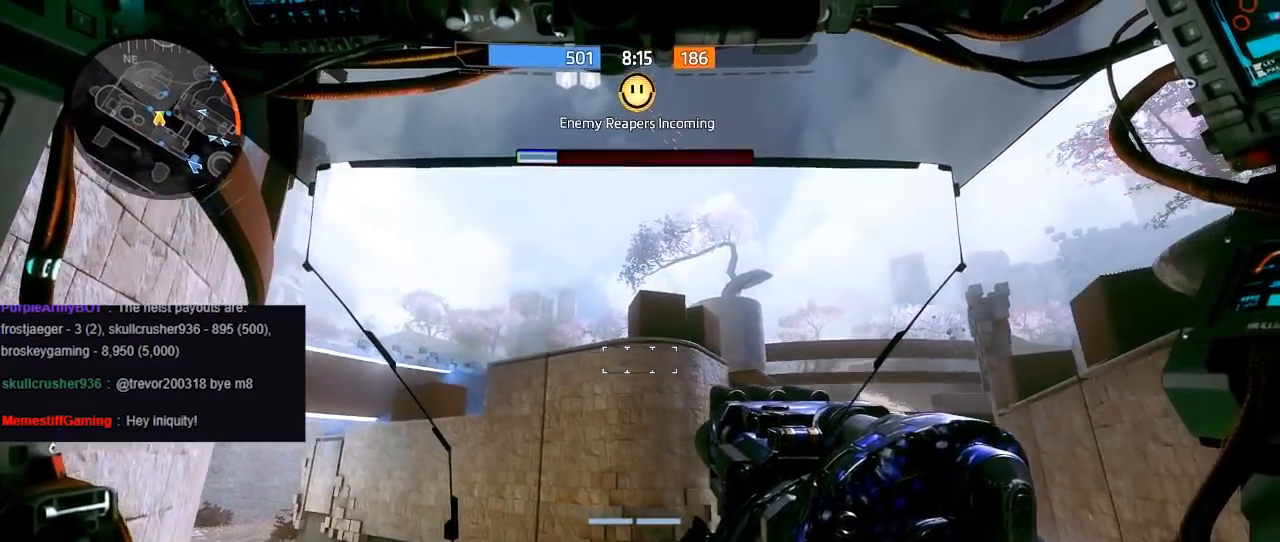
{"buttons": ["R2"], "left_stick": "left", "right_stick": "right", "events": [[117, "left_stick", "up-left"], [167, "right_stick", "down"], [233, "R2", "down"], [233, "left_stick", "left"], [233, "right_stick", "left"], [283, "right_stick", "up"], [350, "left_stick", "right"], [417, "right_stick", "right"], [450, "left_stick", "left"]]}
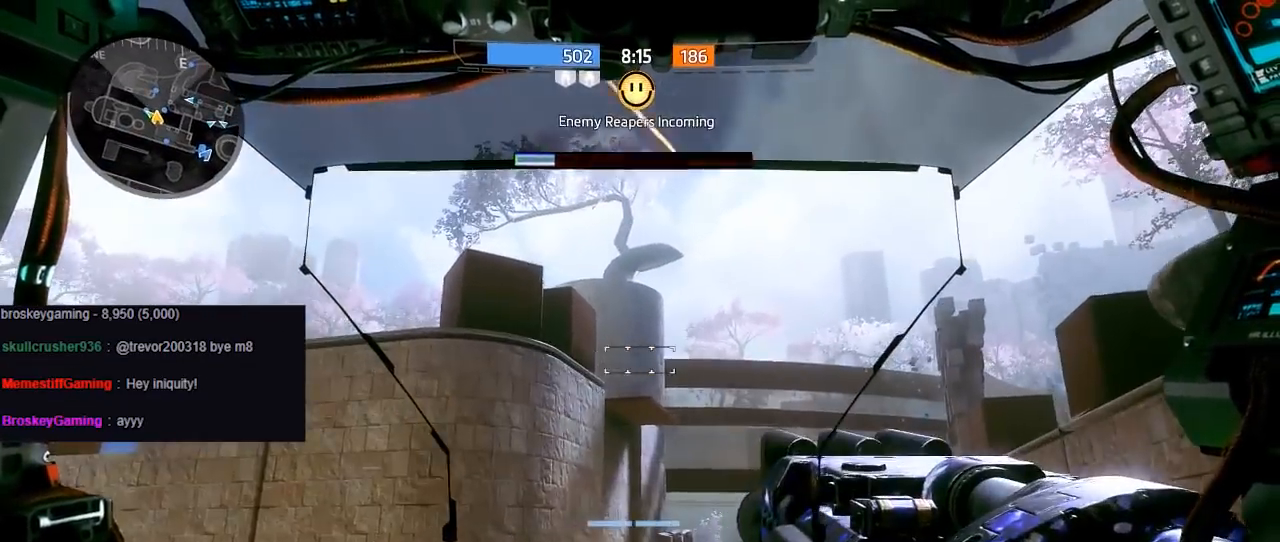
{"buttons": ["R2"], "left_stick": "center", "right_stick": "right", "events": [[67, "right_stick", "up-right"], [83, "left_stick", "down"], [167, "left_stick", "center"], [400, "right_stick", "right"]]}
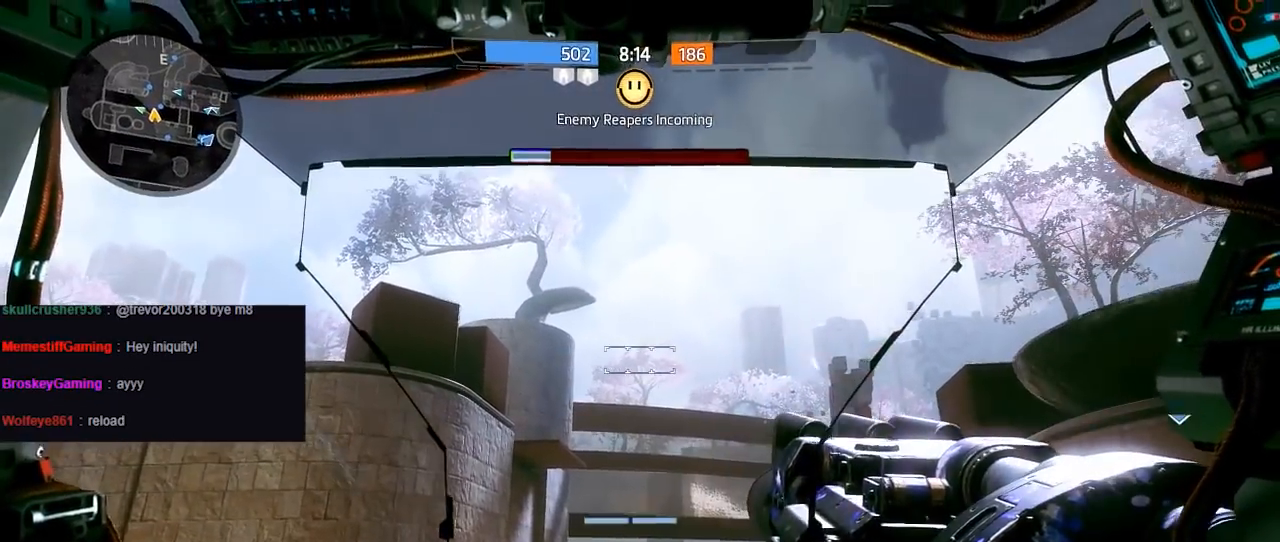
{"buttons": ["R2"], "left_stick": "center", "right_stick": "center", "events": [[83, "right_stick", "center"]]}
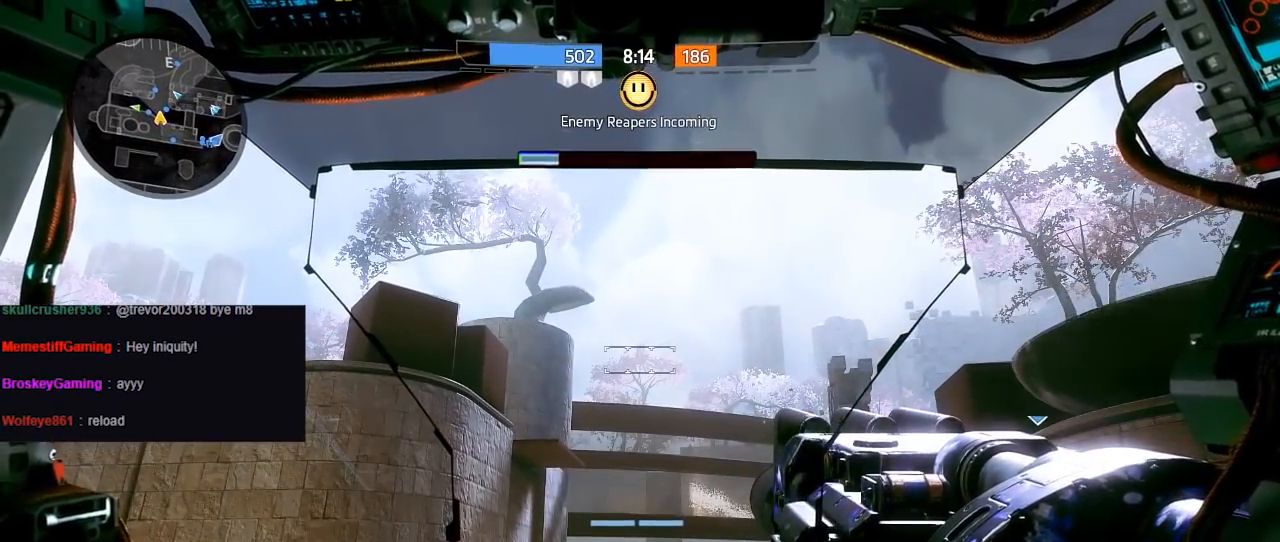
{"buttons": ["R2"], "left_stick": "center", "right_stick": "center", "events": []}
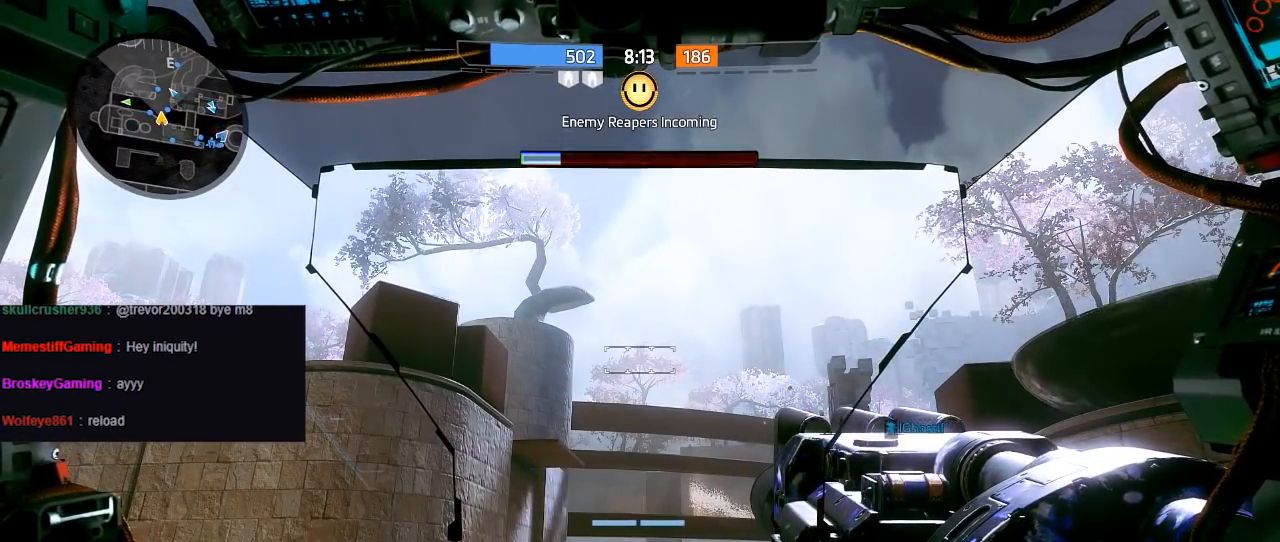
{"buttons": [], "left_stick": "up", "right_stick": "down", "events": [[500, "R2", "up"], [500, "left_stick", "up"], [500, "right_stick", "down"]]}
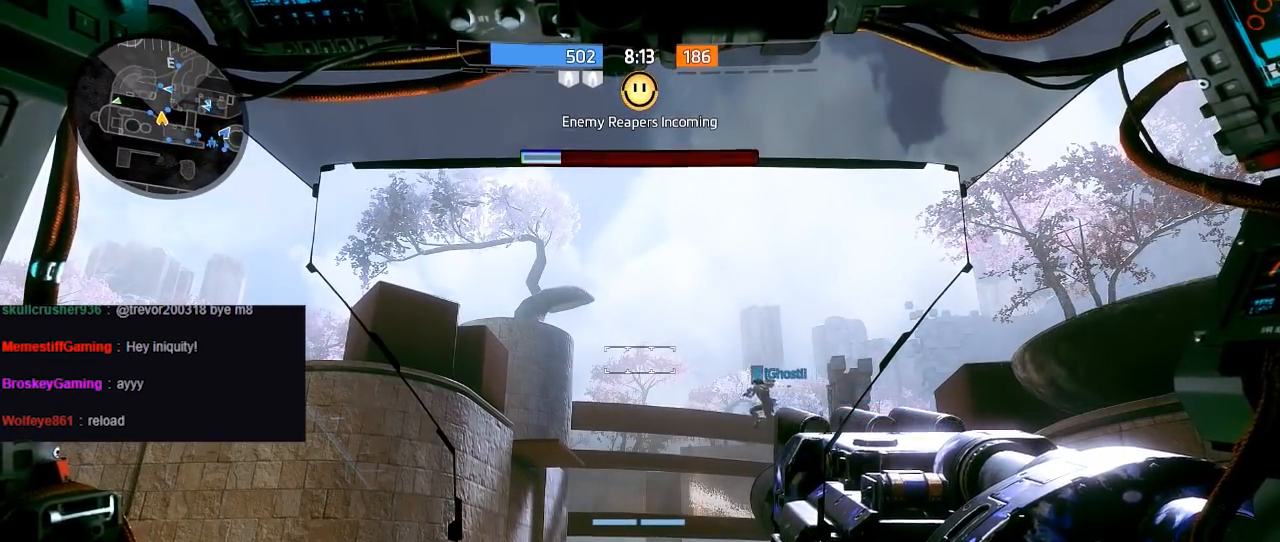
{"buttons": [], "left_stick": "up", "right_stick": "center", "events": [[33, "R3", "down"], [333, "R3", "up"], [433, "right_stick", "center"]]}
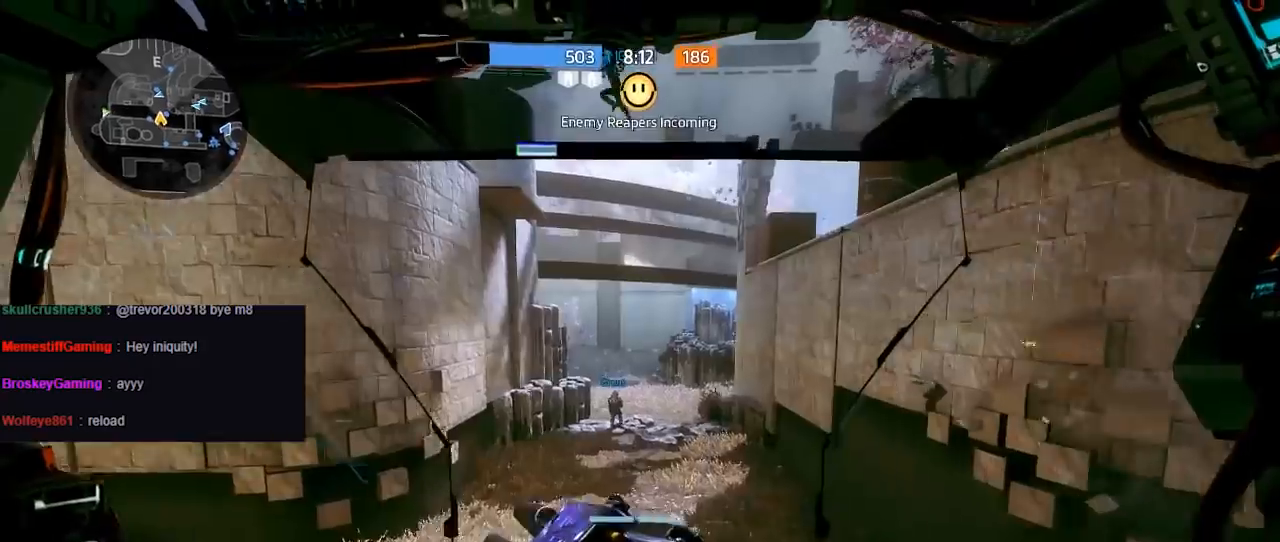
{"buttons": ["R3"], "left_stick": "up", "right_stick": "center", "events": [[167, "X", "down"], [283, "X", "up"], [333, "A", "down"], [450, "A", "up"], [450, "R3", "down"]]}
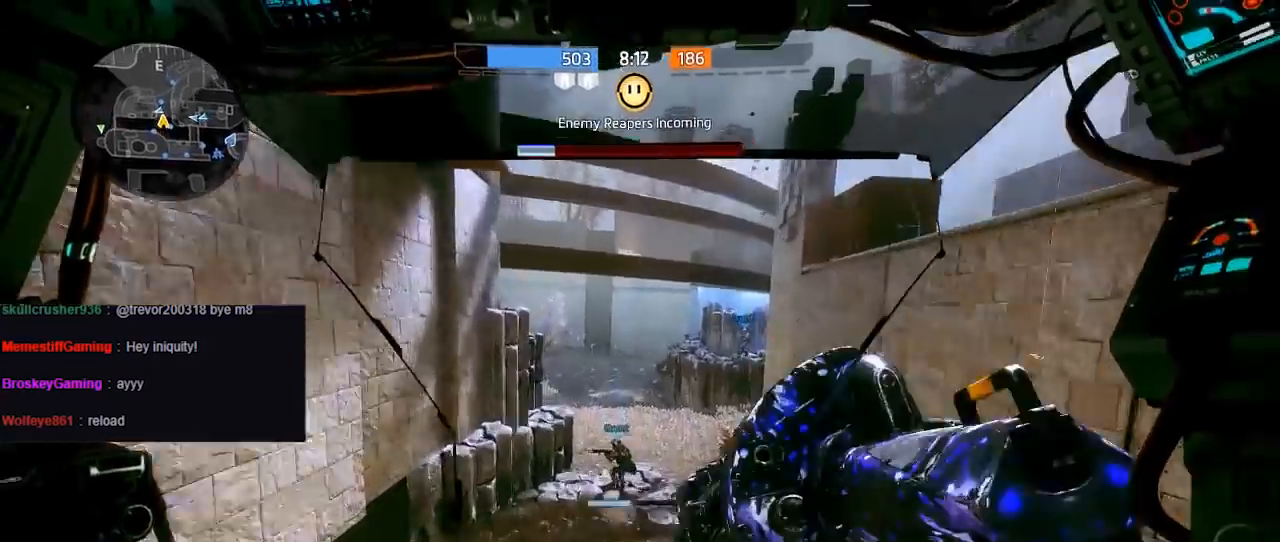
{"buttons": [], "left_stick": "up", "right_stick": "center", "events": [[83, "R3", "up"], [317, "R3", "down"], [450, "R3", "up"]]}
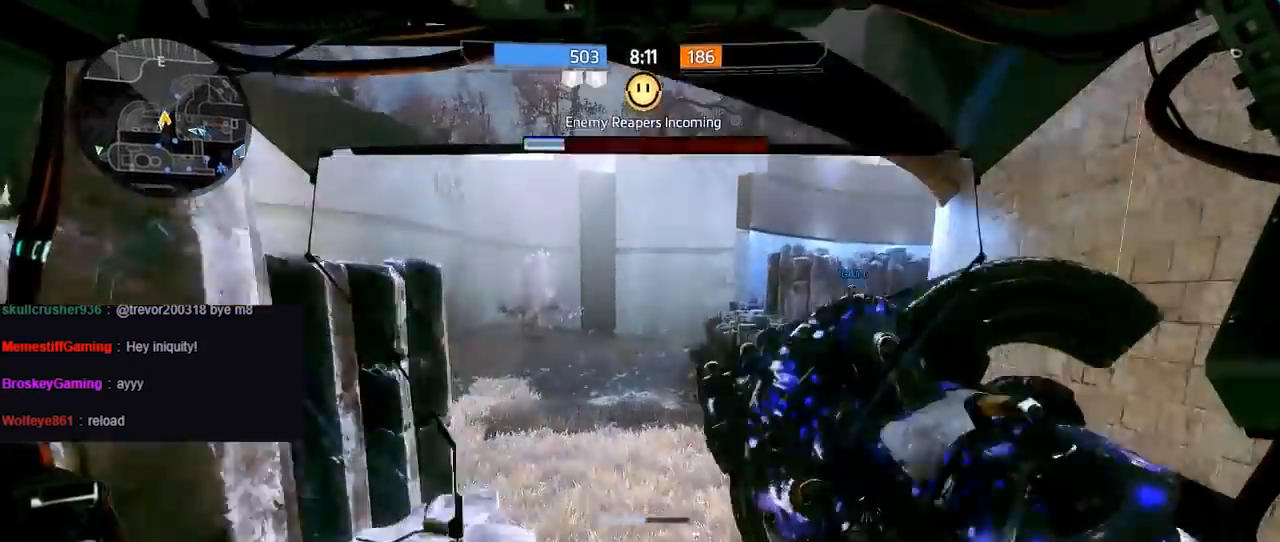
{"buttons": ["R3"], "left_stick": "up", "right_stick": "center", "events": [[350, "R3", "down"]]}
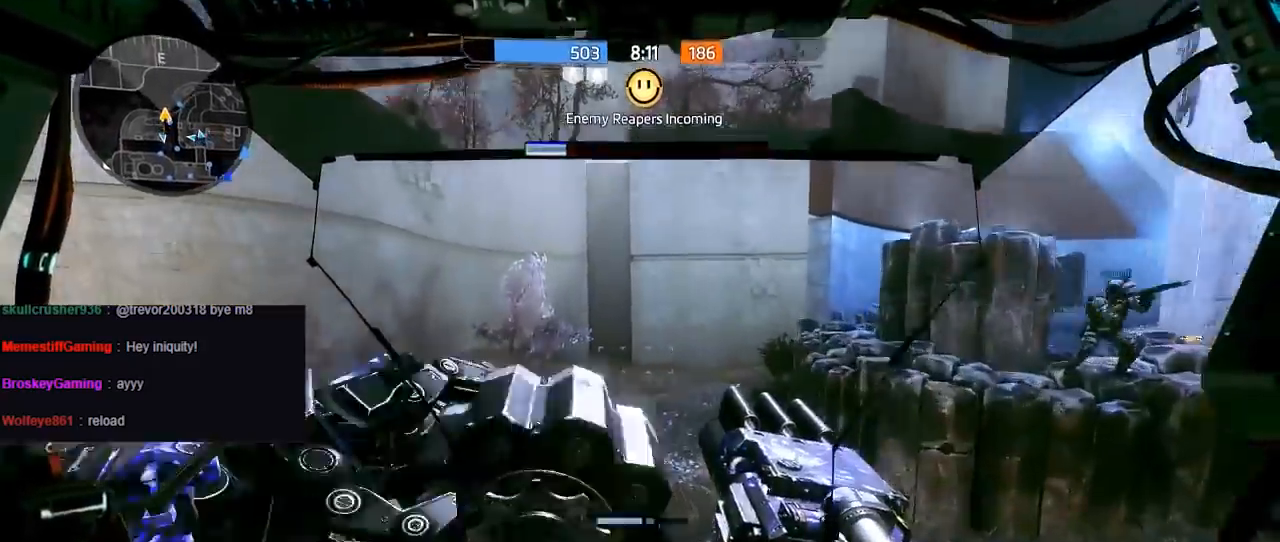
{"buttons": [], "left_stick": "up", "right_stick": "center", "events": [[17, "R3", "up"], [317, "R3", "down"], [433, "R3", "up"]]}
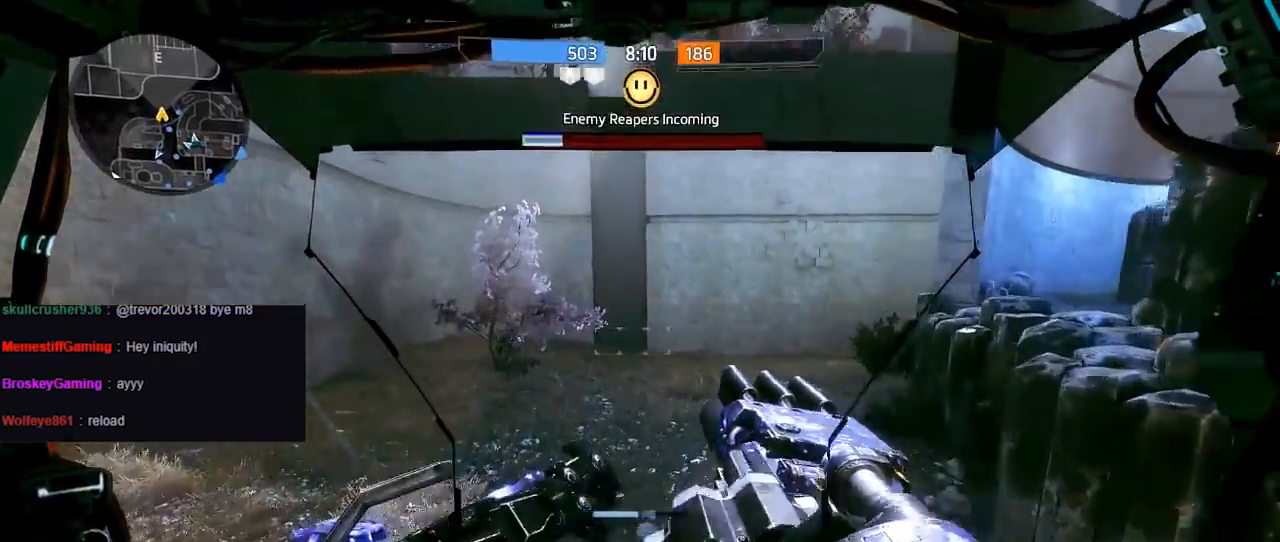
{"buttons": [], "left_stick": "up", "right_stick": "right", "events": [[367, "right_stick", "right"]]}
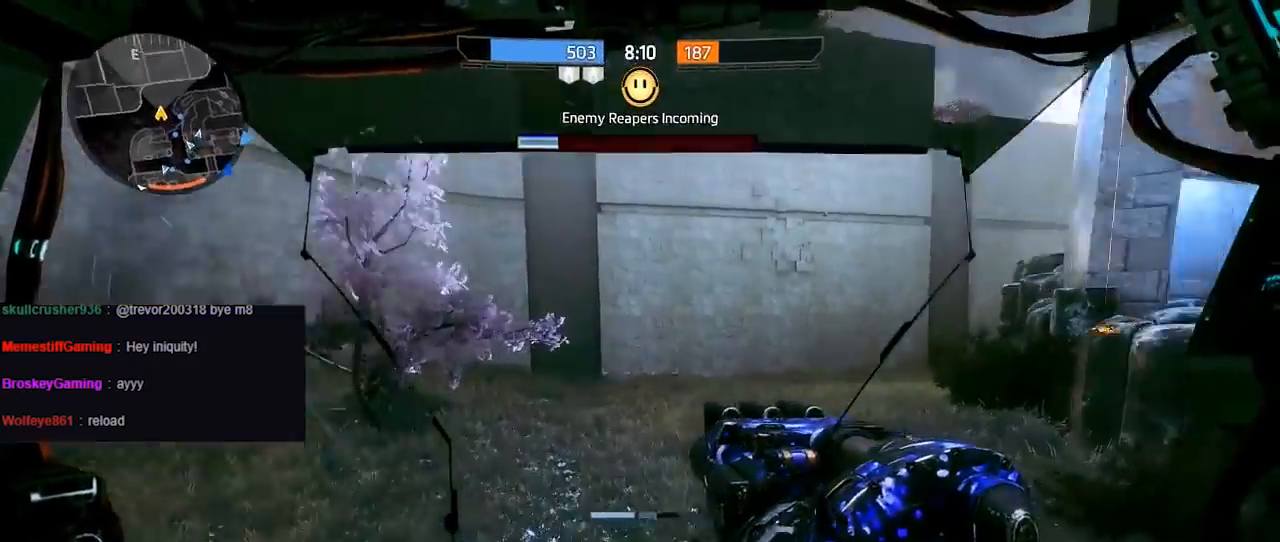
{"buttons": [], "left_stick": "up", "right_stick": "right", "events": [[67, "R3", "down"], [200, "R3", "up"]]}